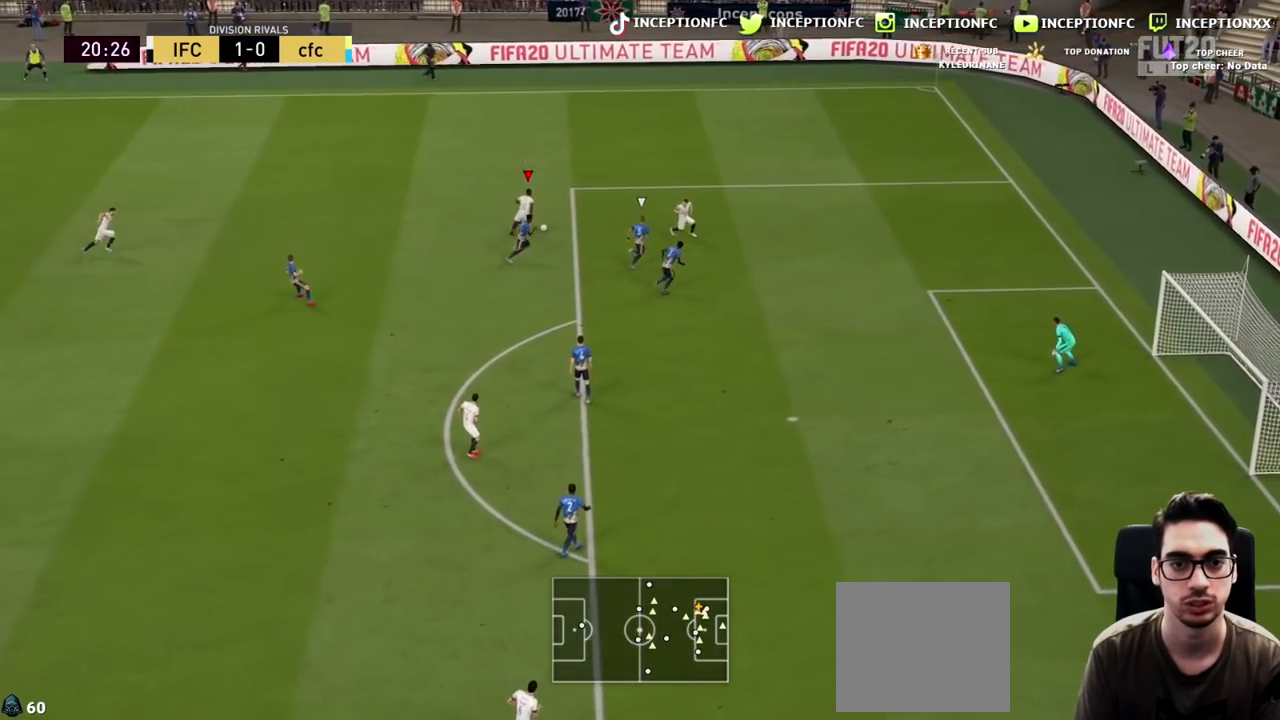
Gameplay with a controller (PlayStation layout); each line is a JSON object with the inputs held at the frame after it. "events" lists button and stick changes between this image and that frame as [ms after this image, input, new state], when the widget could be followed in between.
{"buttons": [], "left_stick": "center", "right_stick": "center", "events": [[33, "left_stick", "up-left"], [467, "left_stick", "center"]]}
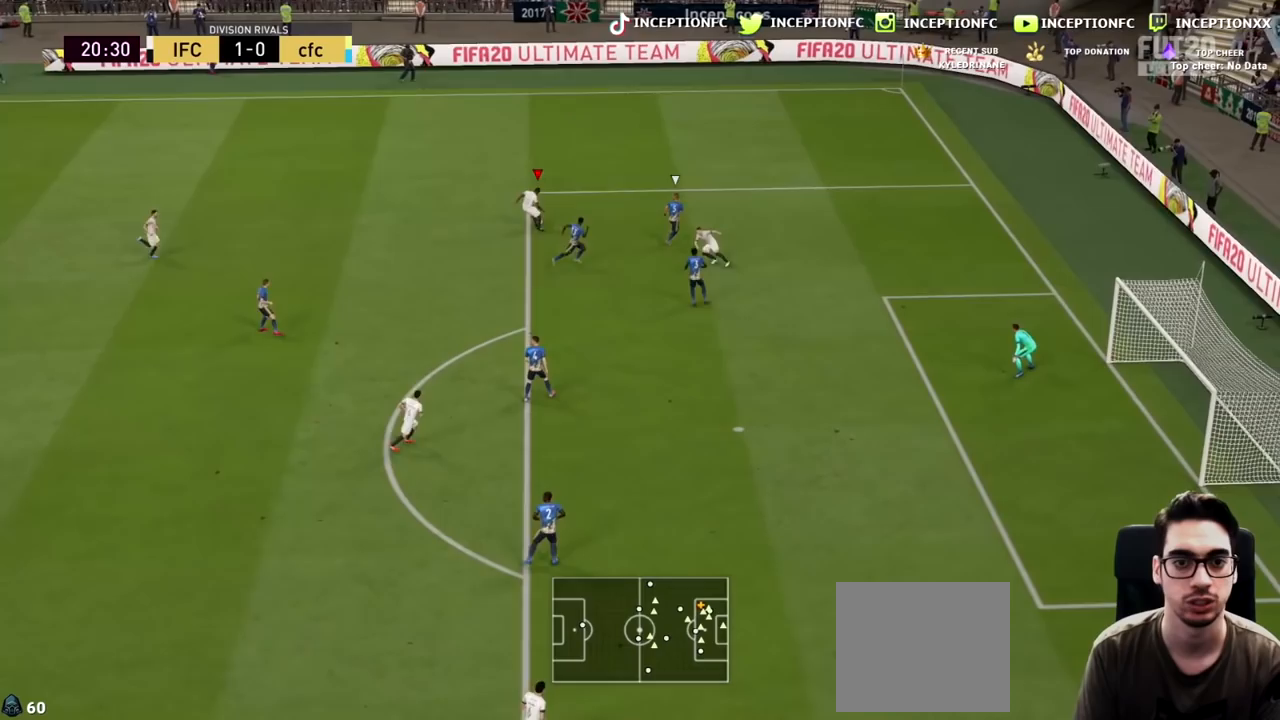
{"buttons": ["CROSS"], "left_stick": "down-left", "right_stick": "center", "events": [[117, "left_stick", "down-left"], [450, "CROSS", "down"]]}
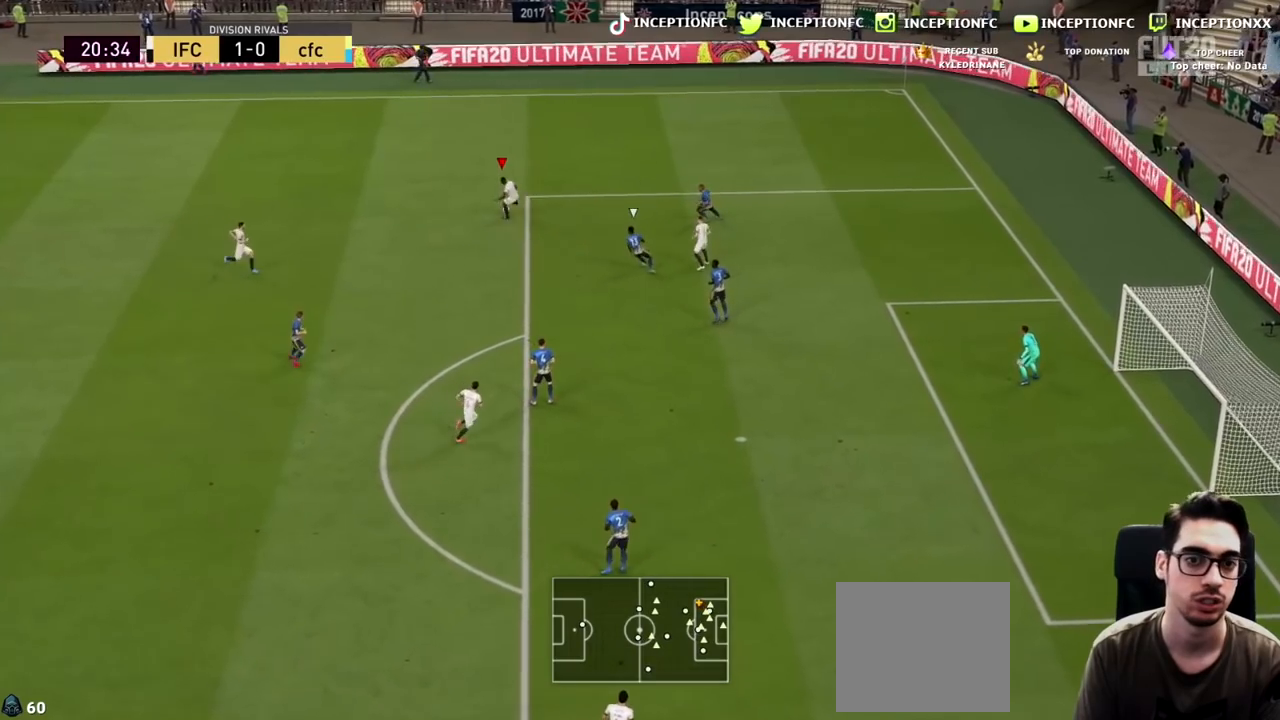
{"buttons": [], "left_stick": "center", "right_stick": "center", "events": [[83, "CROSS", "up"], [267, "left_stick", "center"]]}
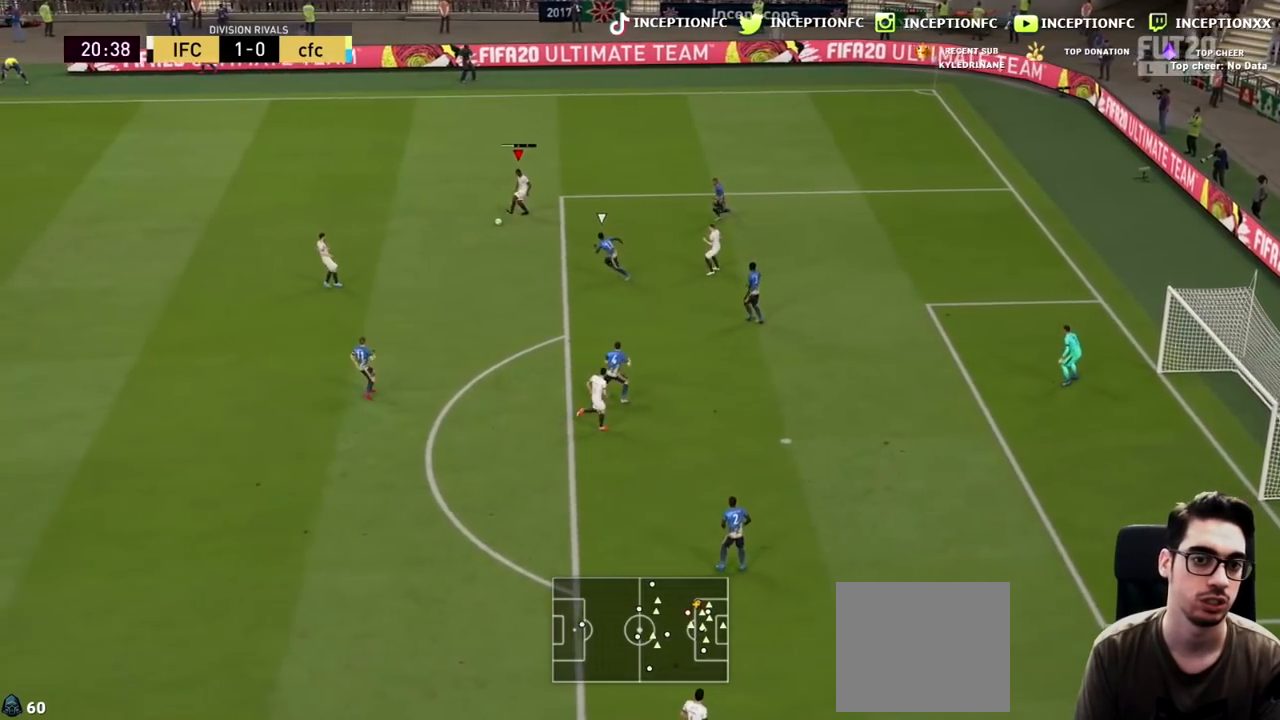
{"buttons": [], "left_stick": "center", "right_stick": "center", "events": [[33, "left_stick", "up-right"], [133, "CROSS", "down"], [233, "CROSS", "up"], [400, "left_stick", "center"]]}
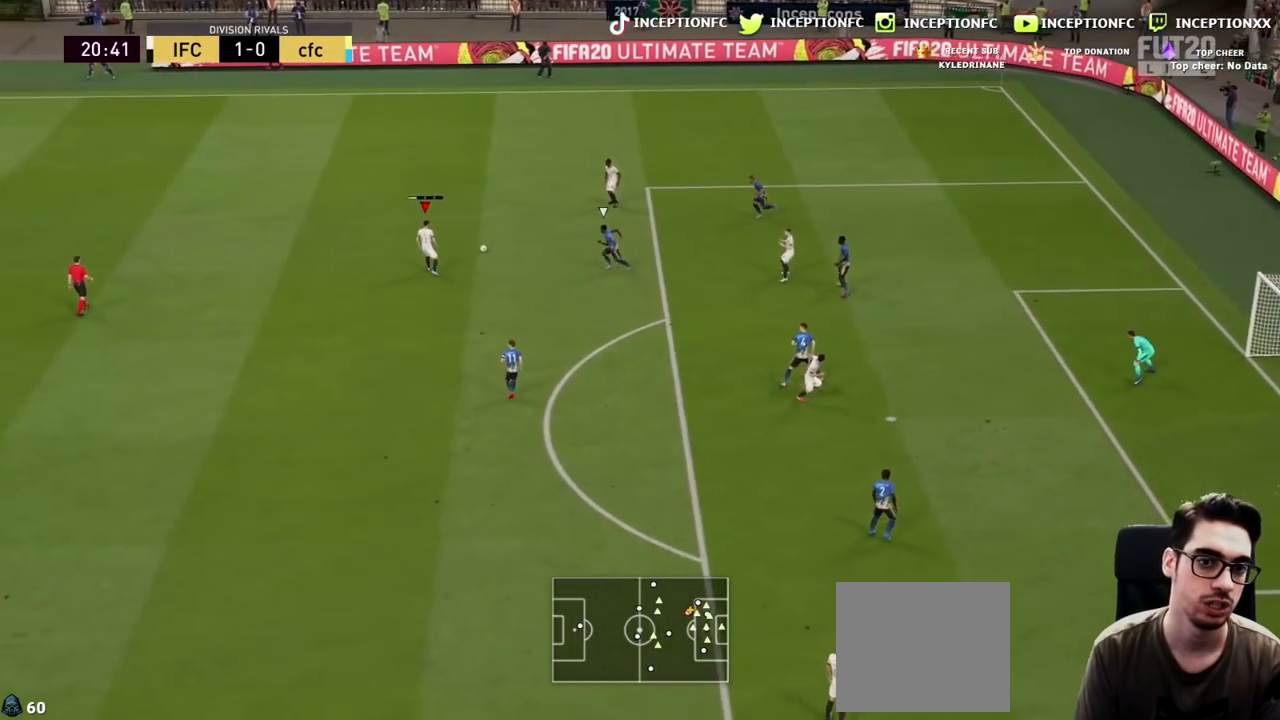
{"buttons": ["CROSS"], "left_stick": "down", "right_stick": "center", "events": [[67, "left_stick", "down"], [417, "CROSS", "down"]]}
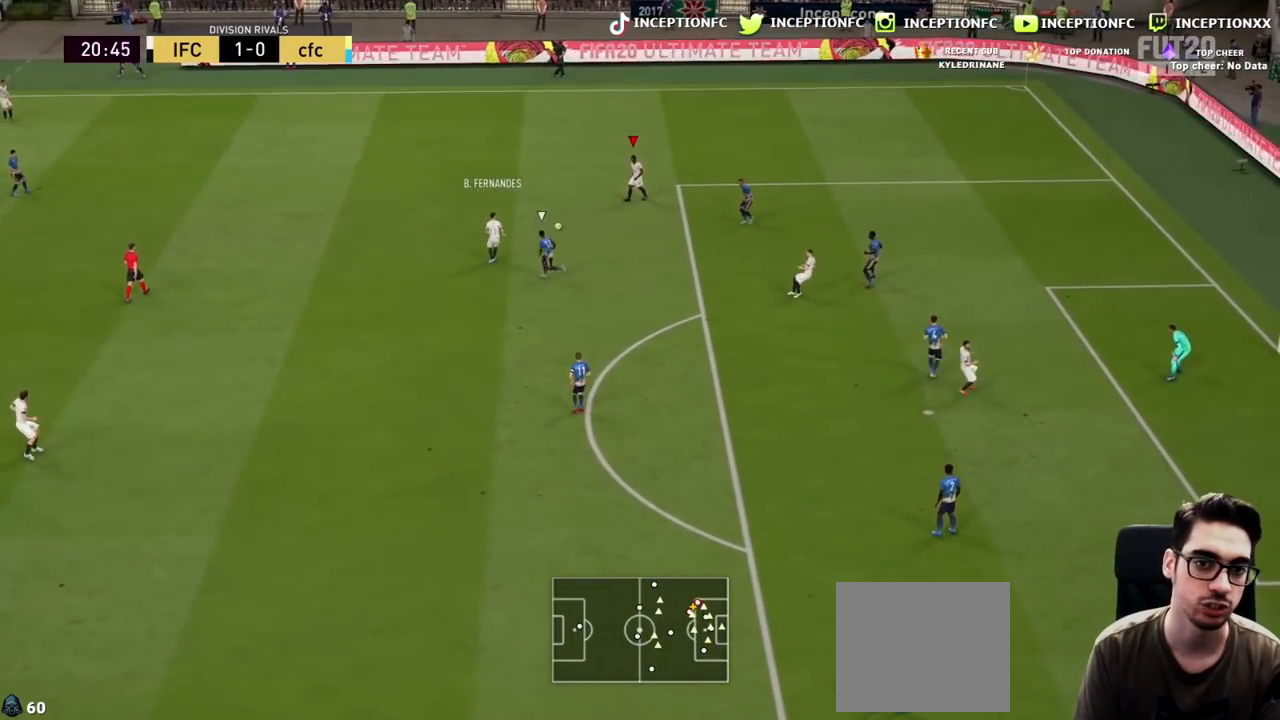
{"buttons": ["R2"], "left_stick": "up-left", "right_stick": "center", "events": [[50, "CROSS", "up"], [217, "left_stick", "center"], [250, "R2", "down"], [350, "left_stick", "up-left"]]}
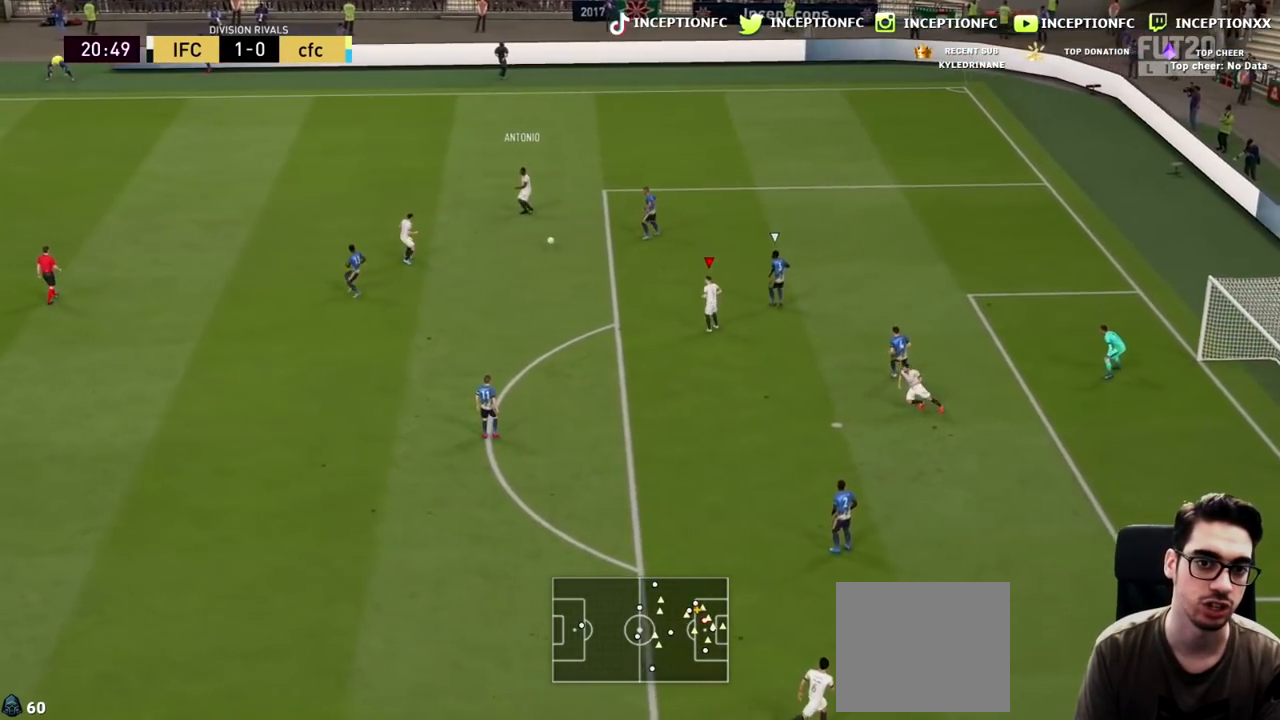
{"buttons": [], "left_stick": "left", "right_stick": "center", "events": [[67, "R2", "up"], [150, "left_stick", "center"], [450, "left_stick", "left"]]}
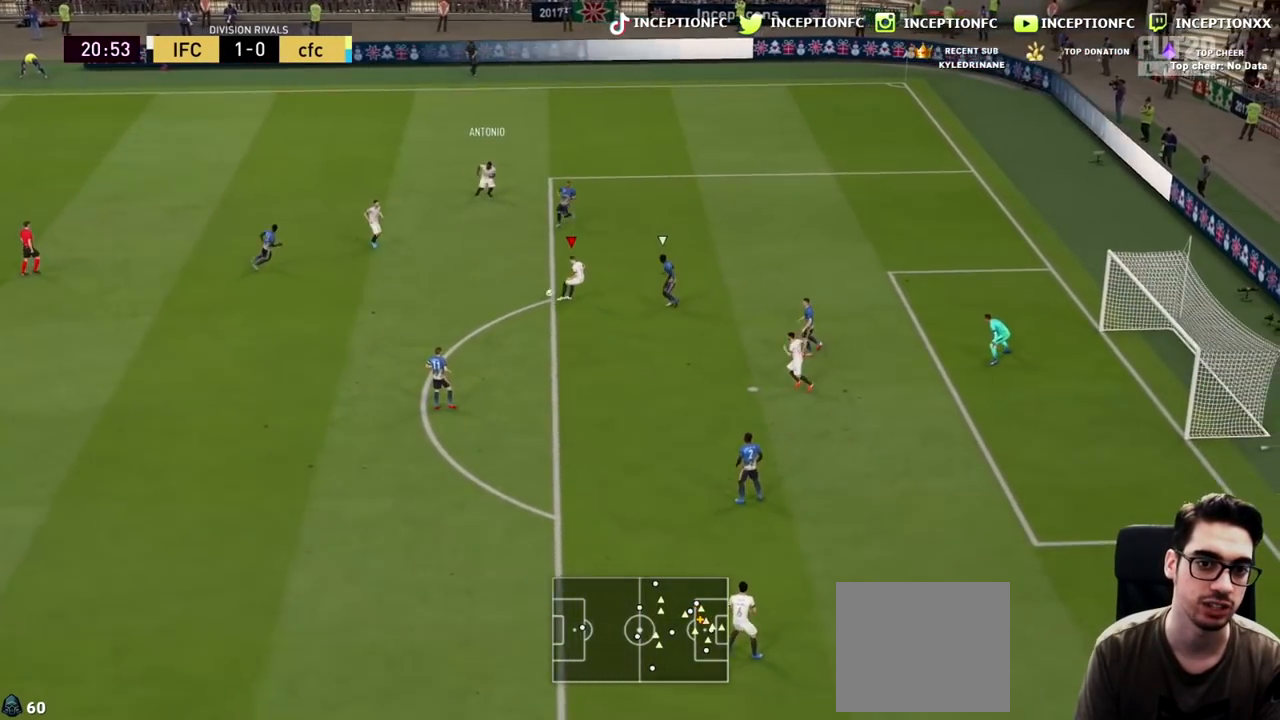
{"buttons": [], "left_stick": "center", "right_stick": "down", "events": [[450, "left_stick", "center"], [450, "right_stick", "down"]]}
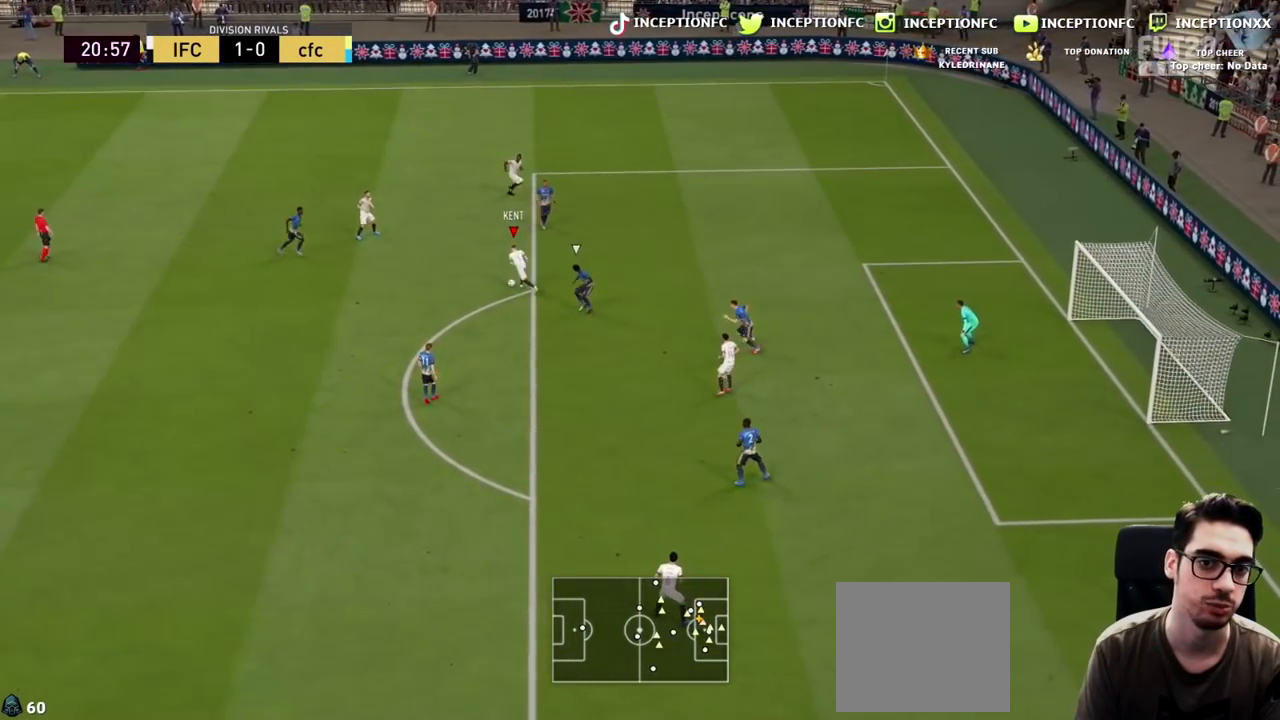
{"buttons": [], "left_stick": "down-left", "right_stick": "center", "events": [[50, "right_stick", "center"], [150, "left_stick", "down-left"]]}
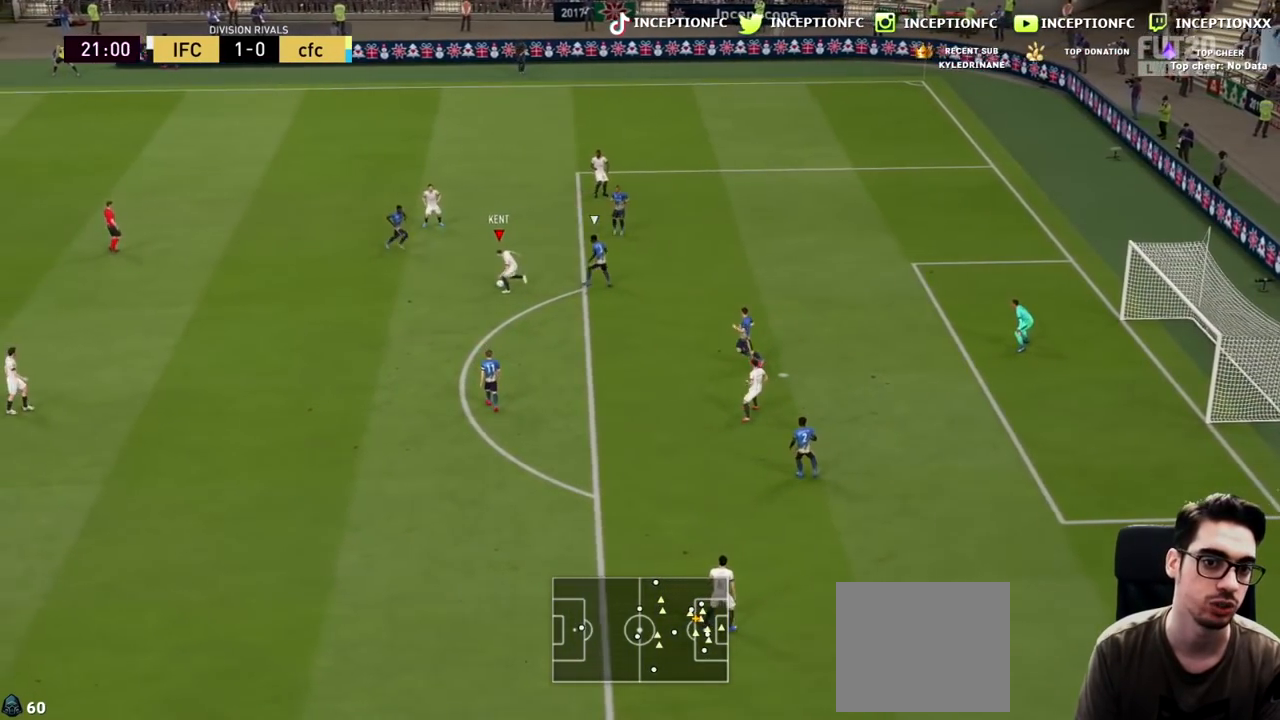
{"buttons": [], "left_stick": "down-left", "right_stick": "center", "events": [[183, "left_stick", "center"], [350, "CROSS", "down"], [450, "CROSS", "up"], [450, "left_stick", "down-left"]]}
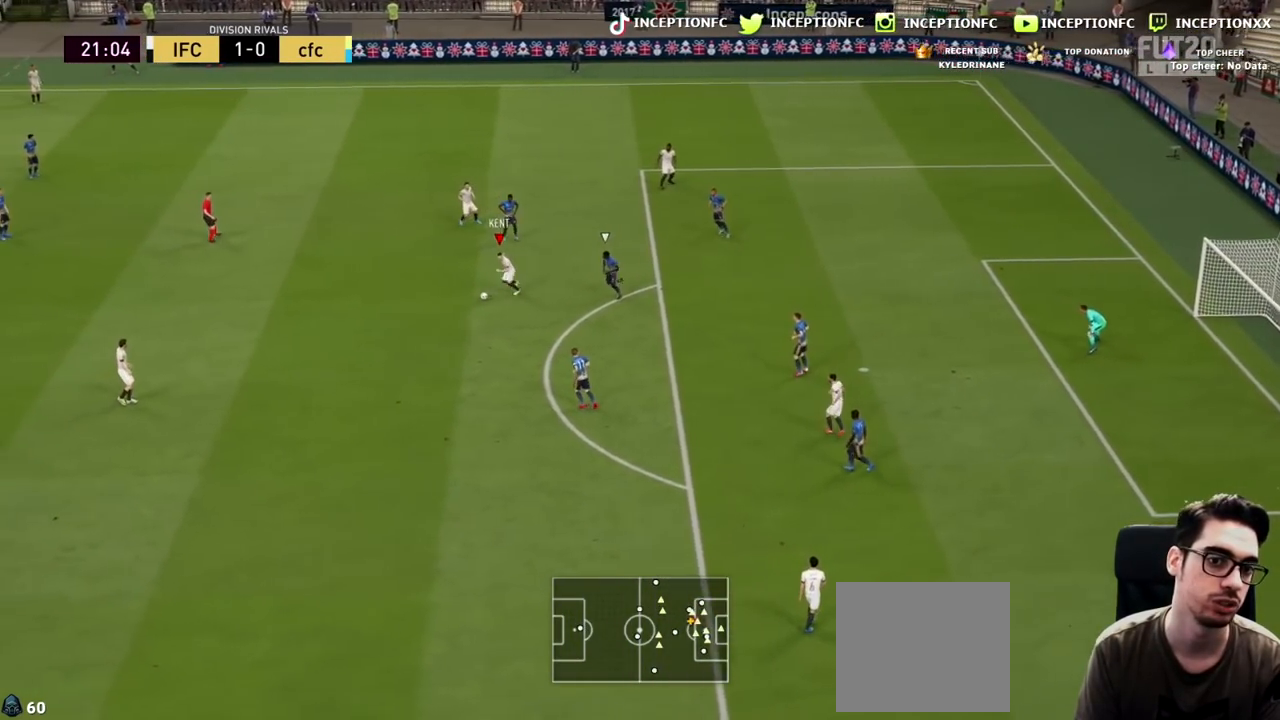
{"buttons": [], "left_stick": "center", "right_stick": "center", "events": [[150, "left_stick", "center"]]}
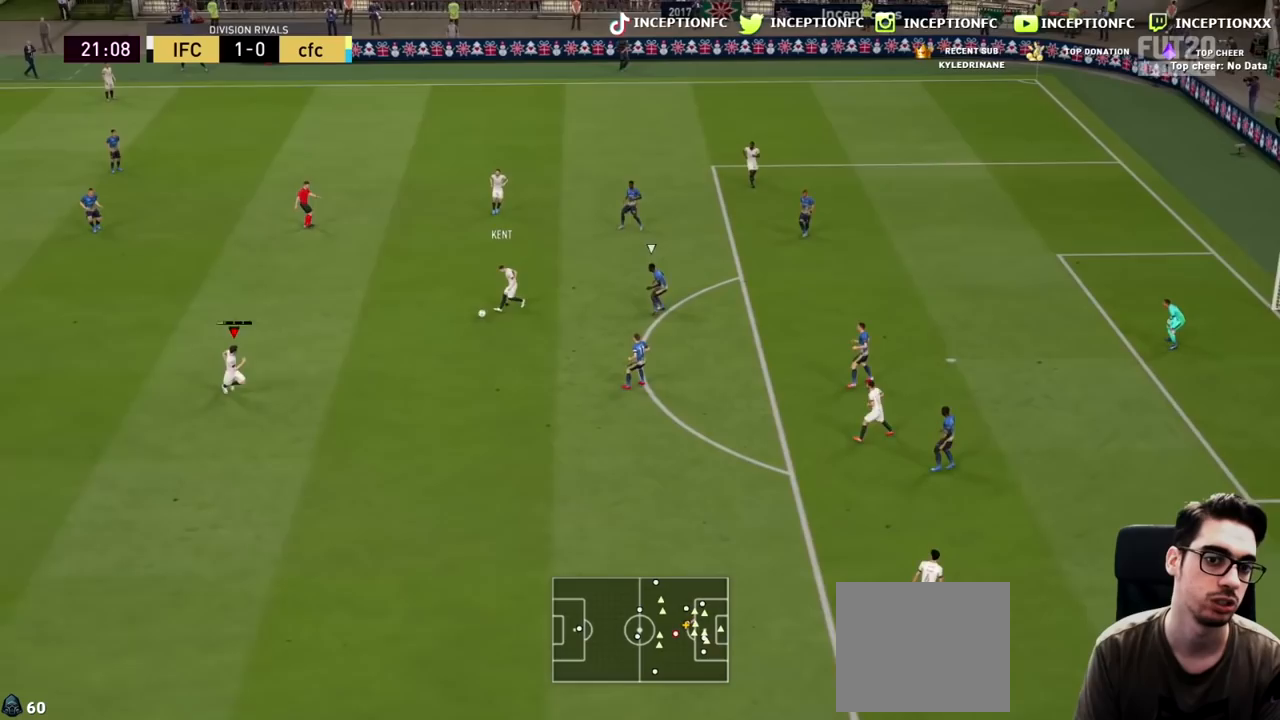
{"buttons": [], "left_stick": "up", "right_stick": "center", "events": [[50, "left_stick", "up"]]}
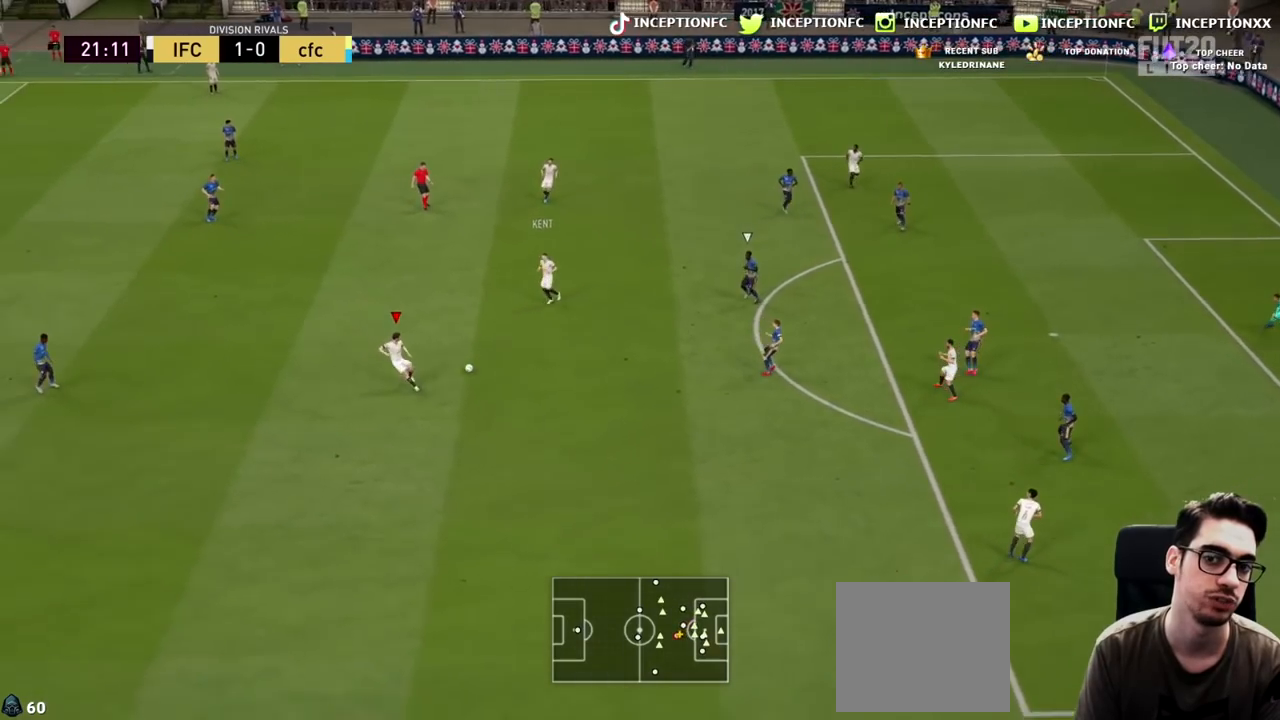
{"buttons": [], "left_stick": "up", "right_stick": "center", "events": [[117, "CROSS", "down"], [300, "CROSS", "up"]]}
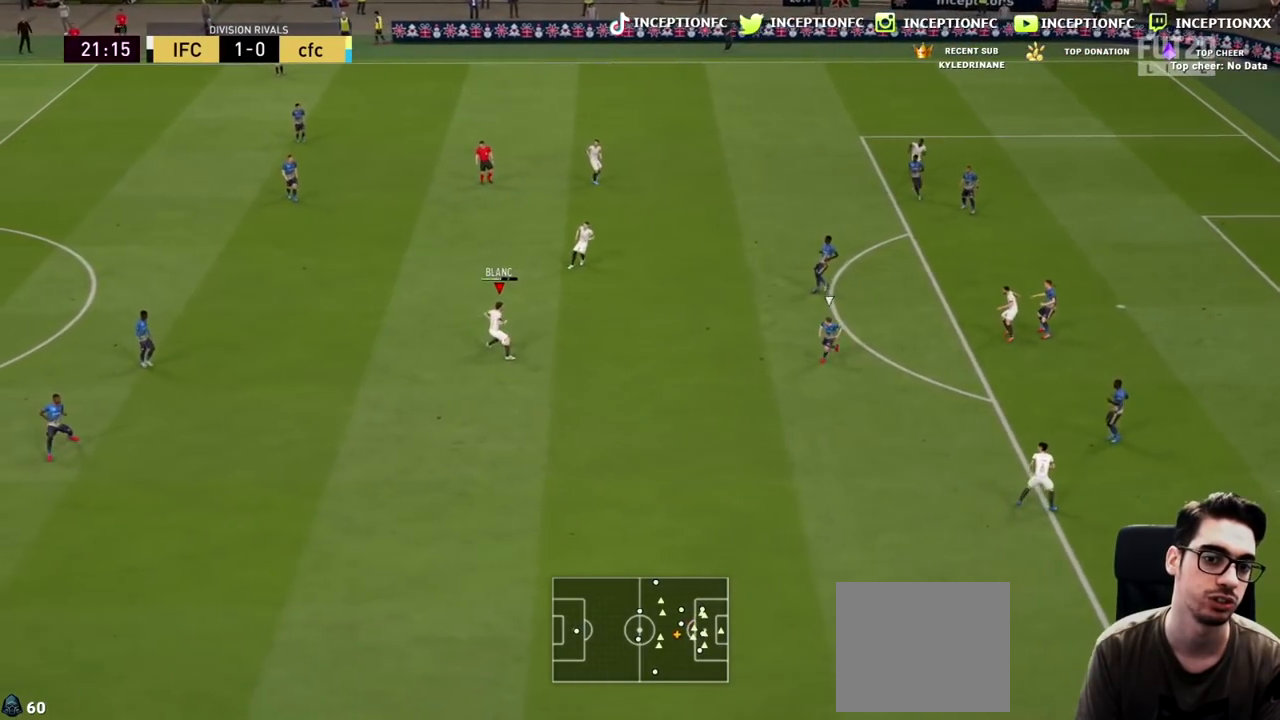
{"buttons": ["CROSS"], "left_stick": "right", "right_stick": "center", "events": [[33, "left_stick", "center"], [233, "left_stick", "down"], [283, "R2", "down"], [350, "R2", "up"], [350, "left_stick", "right"], [500, "CROSS", "down"]]}
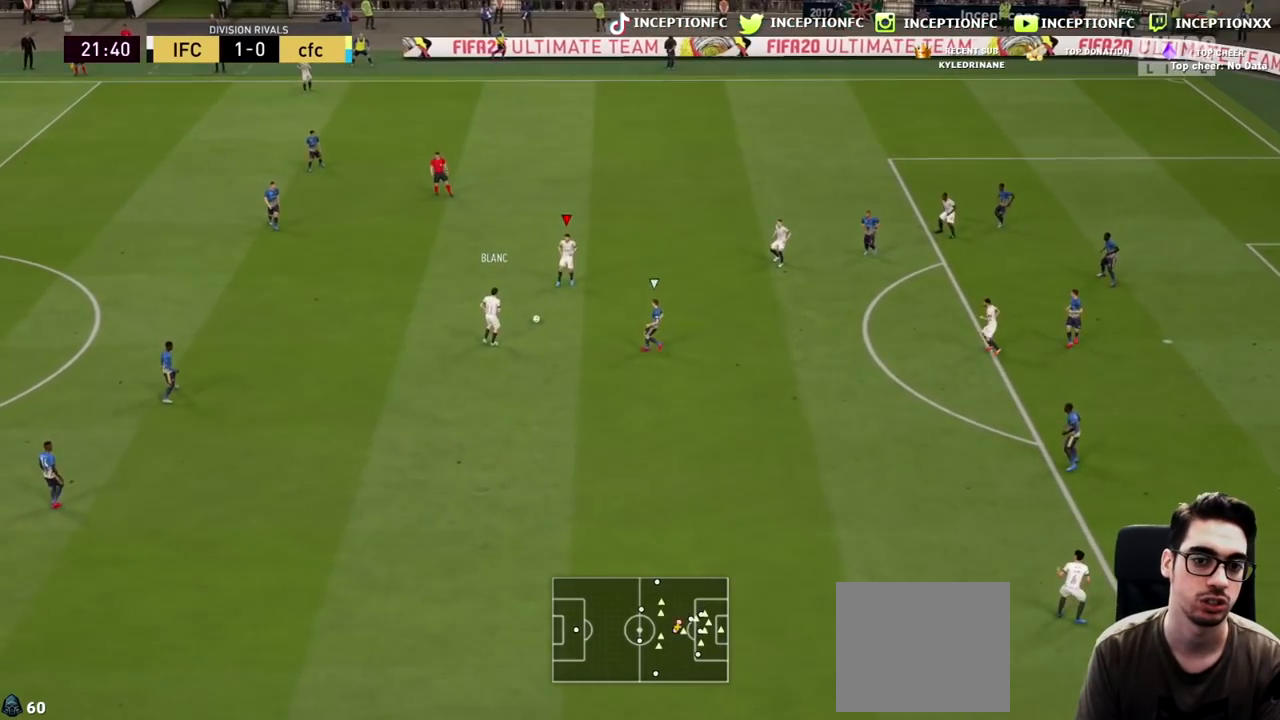
{"buttons": [], "left_stick": "down", "right_stick": "center", "events": [[100, "CROSS", "up"], [300, "left_stick", "center"], [433, "left_stick", "down"]]}
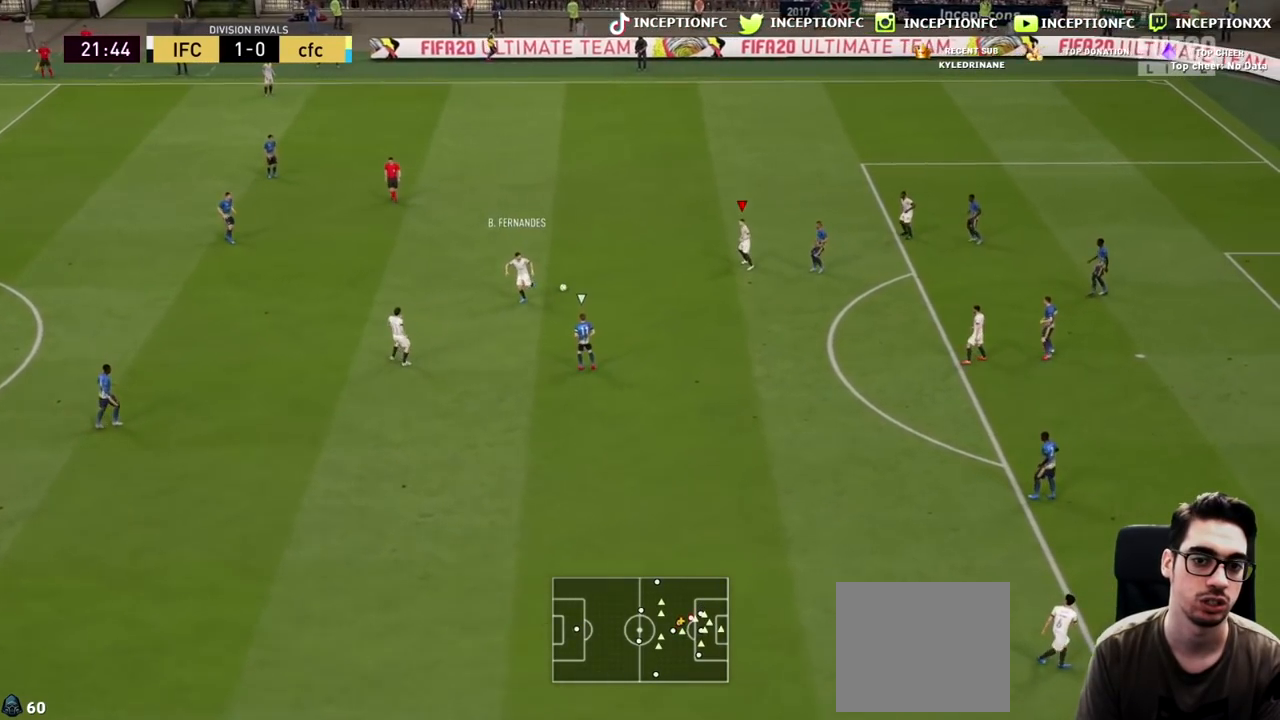
{"buttons": [], "left_stick": "down", "right_stick": "center", "events": [[267, "CROSS", "down"], [433, "CROSS", "up"]]}
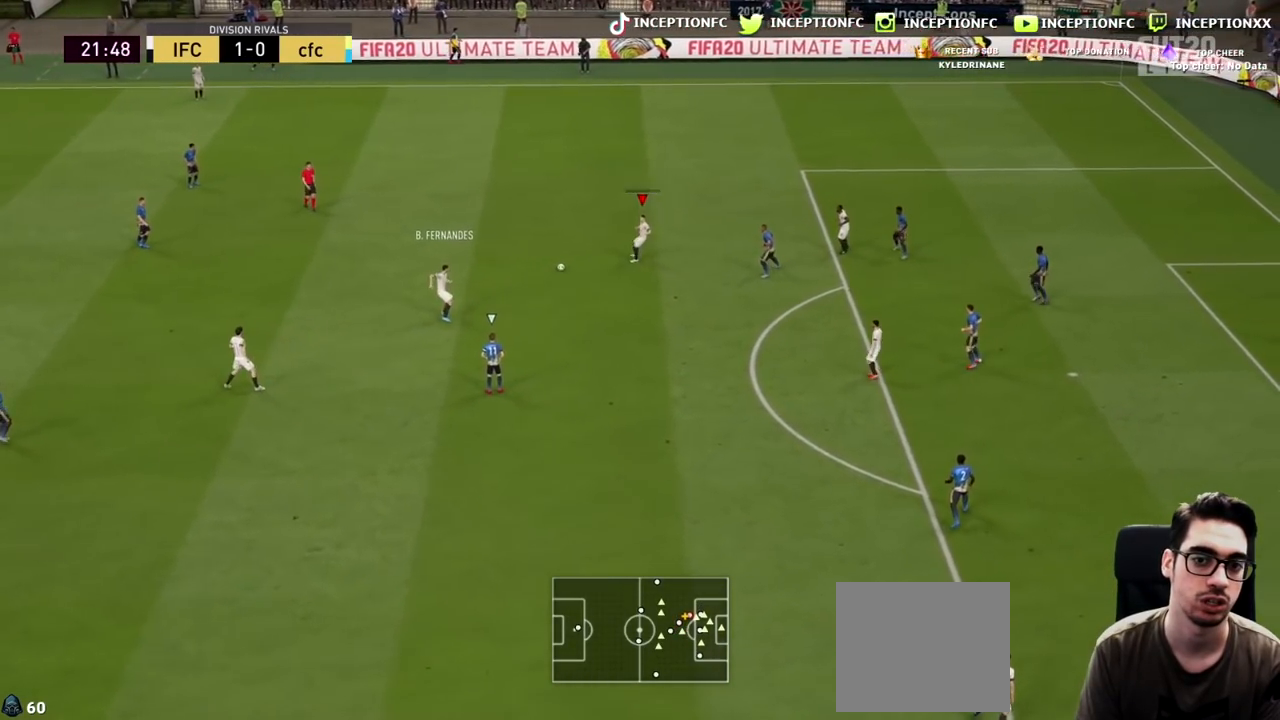
{"buttons": ["R2"], "left_stick": "up-left", "right_stick": "center", "events": [[200, "left_stick", "center"], [317, "R2", "down"], [383, "left_stick", "up-left"]]}
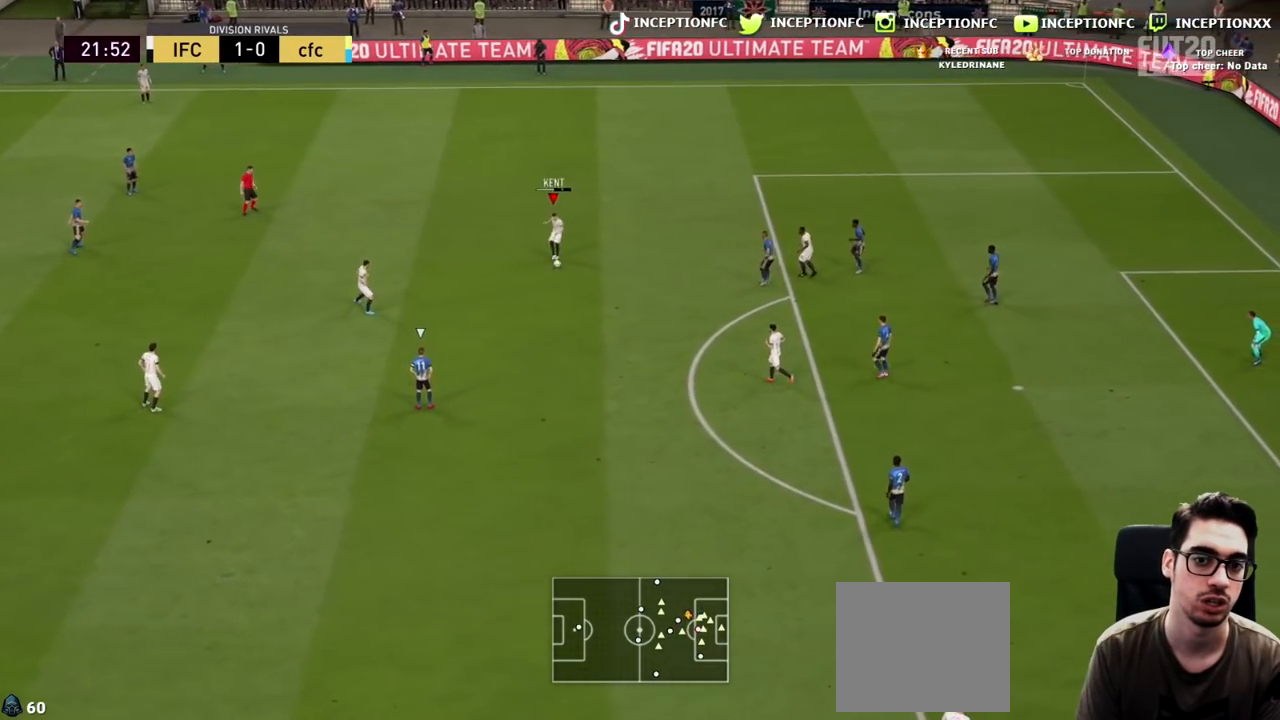
{"buttons": ["L2"], "left_stick": "center", "right_stick": "center", "events": [[250, "R2", "up"], [267, "L2", "down"], [267, "left_stick", "center"]]}
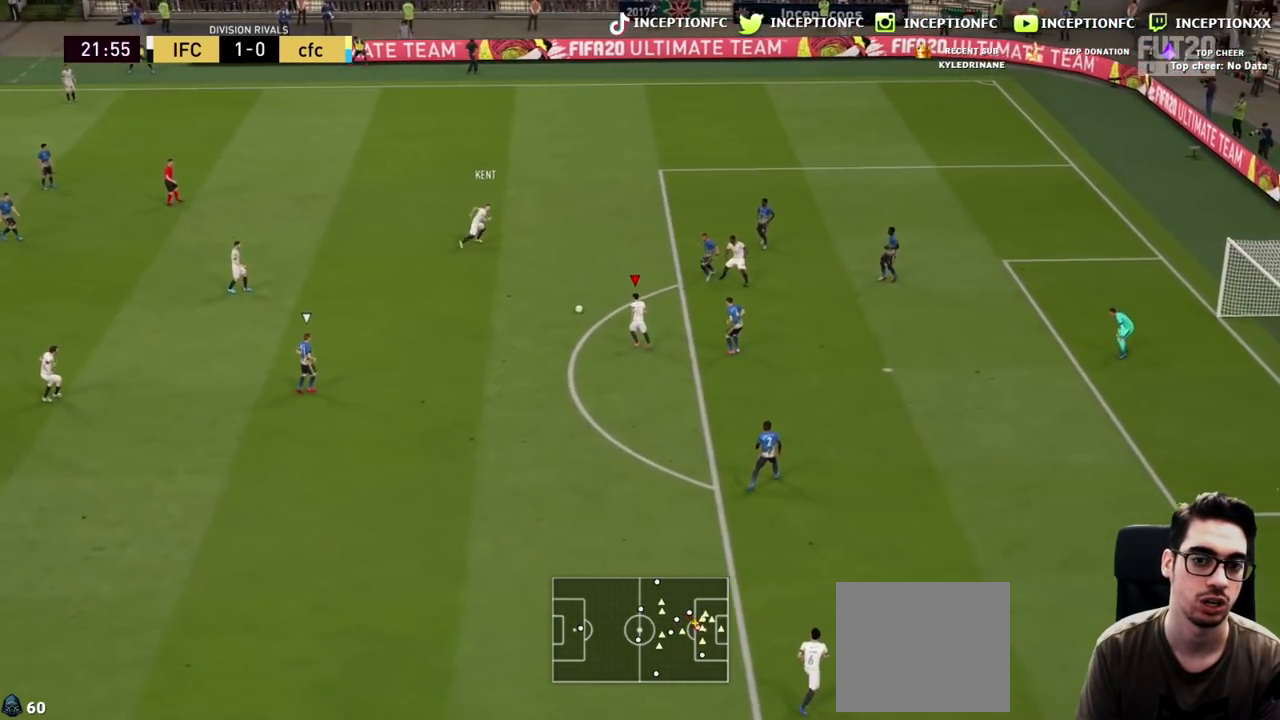
{"buttons": [], "left_stick": "down", "right_stick": "center", "events": [[17, "L2", "up"], [117, "left_stick", "down"]]}
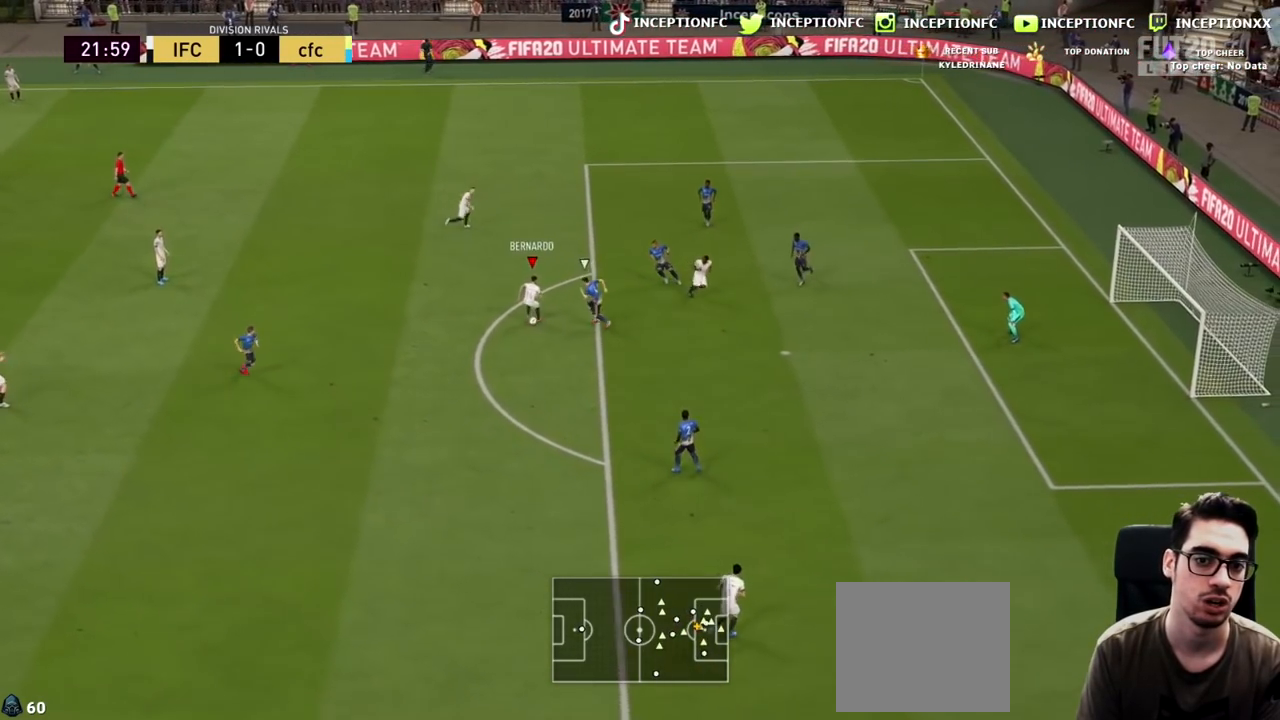
{"buttons": [], "left_stick": "down-right", "right_stick": "center", "events": [[33, "TRIANGLE", "down"], [67, "left_stick", "down-right"], [133, "TRIANGLE", "up"]]}
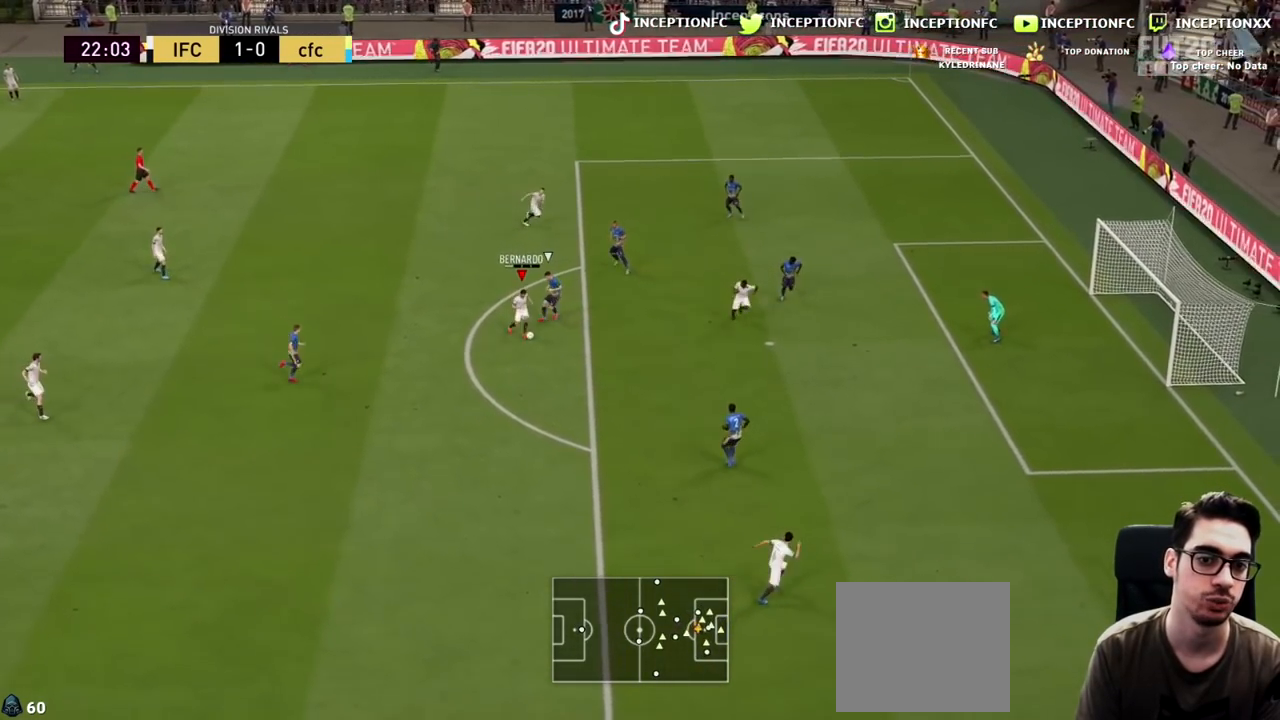
{"buttons": [], "left_stick": "down-right", "right_stick": "center", "events": [[167, "CIRCLE", "down"], [350, "CIRCLE", "up"]]}
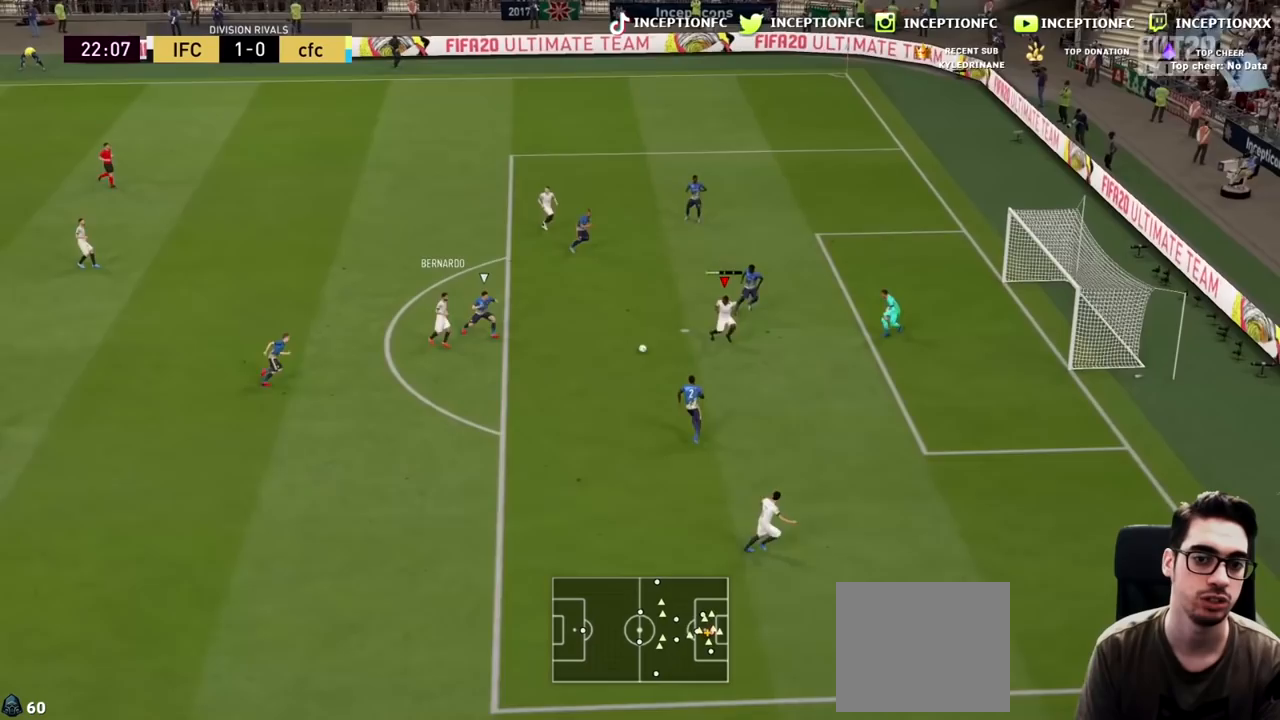
{"buttons": [], "left_stick": "down-right", "right_stick": "center", "events": [[200, "R2", "down"], [433, "R2", "up"]]}
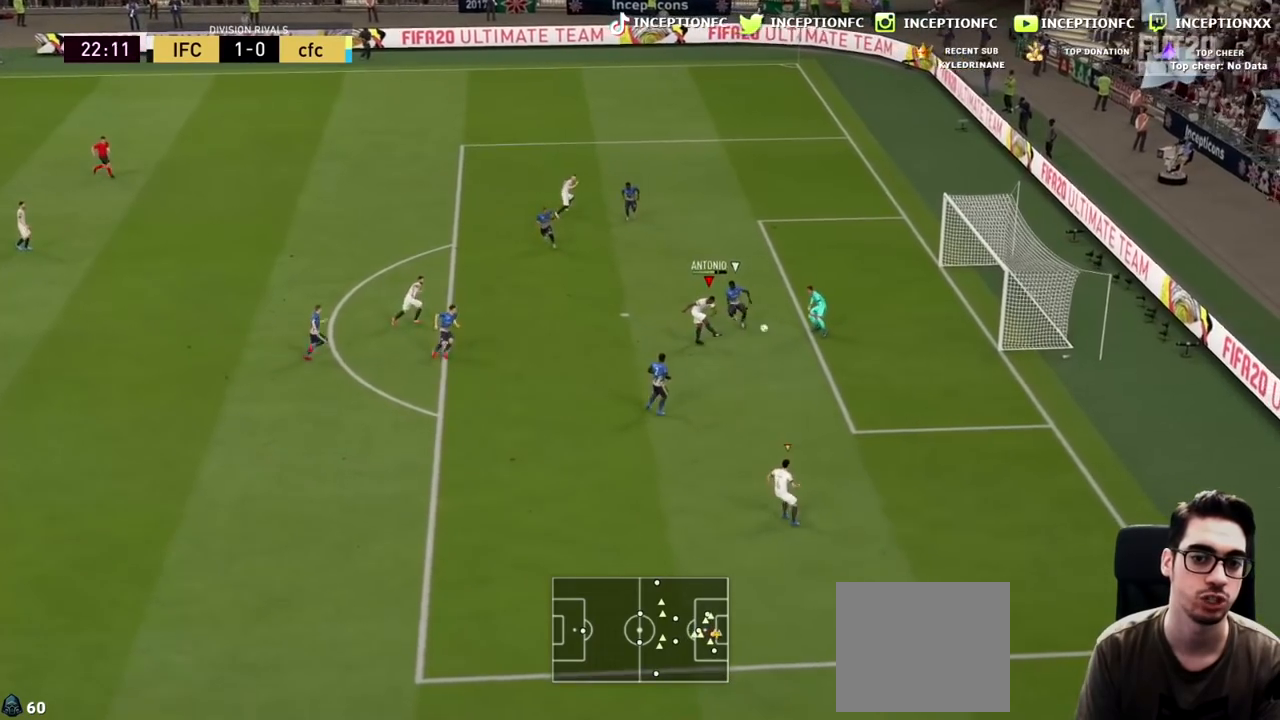
{"buttons": [], "left_stick": "center", "right_stick": "center", "events": [[450, "left_stick", "center"]]}
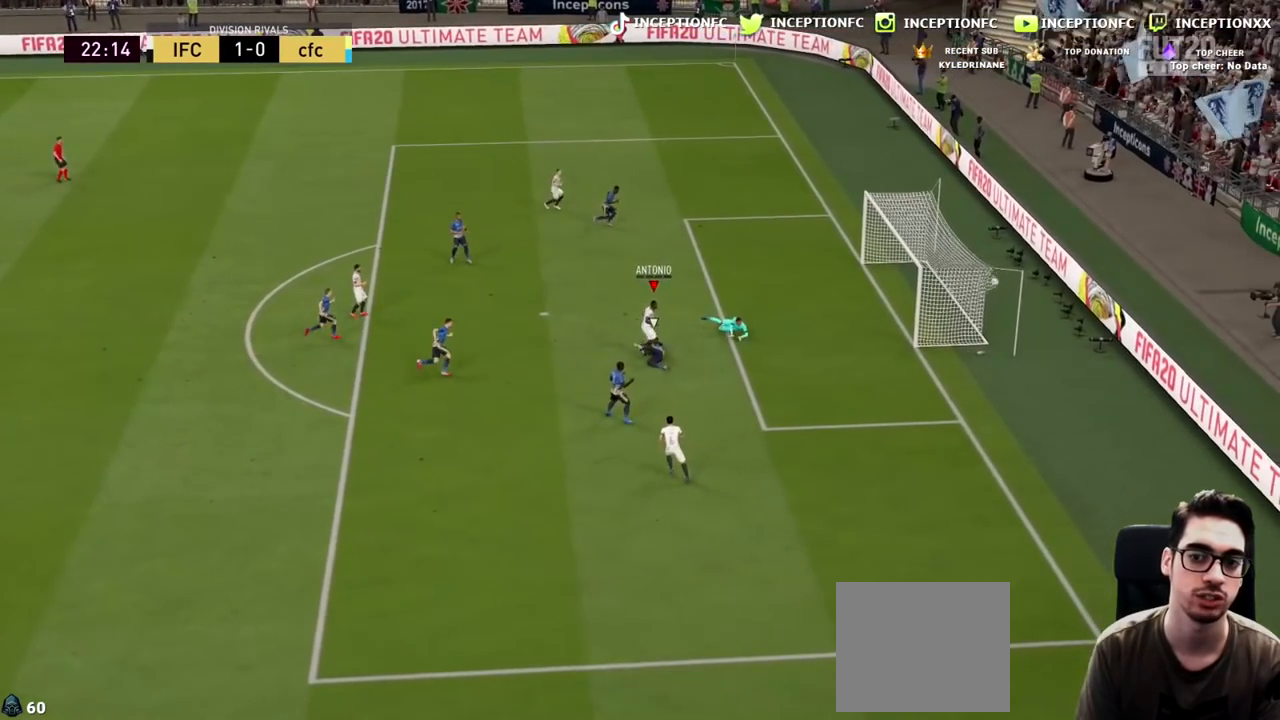
{"buttons": [], "left_stick": "center", "right_stick": "center", "events": []}
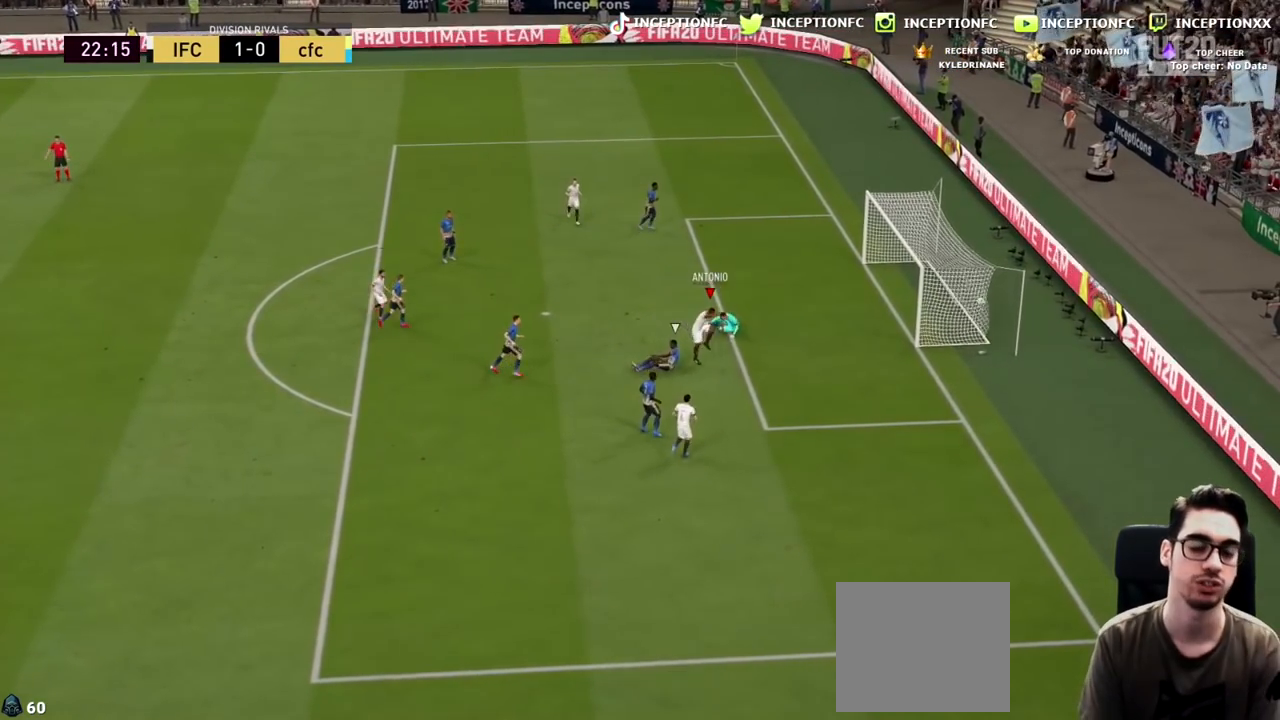
{"buttons": [], "left_stick": "center", "right_stick": "center", "events": []}
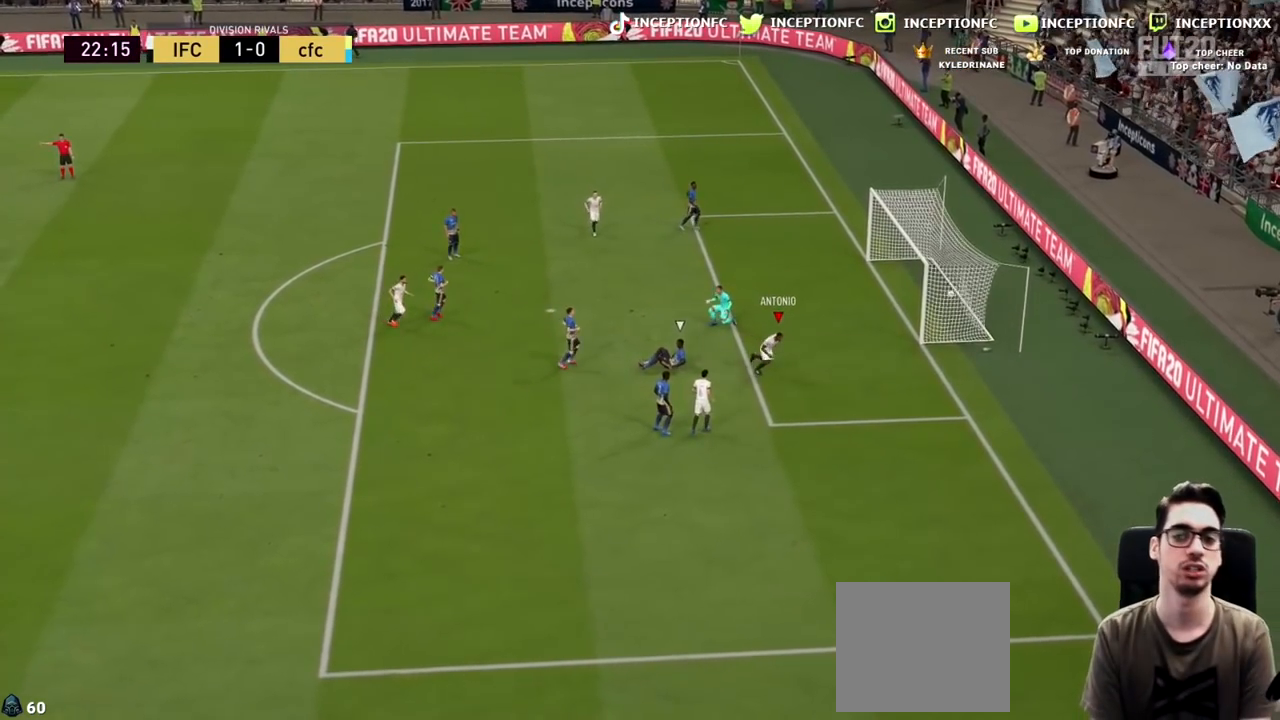
{"buttons": [], "left_stick": "center", "right_stick": "center", "events": [[167, "L1", "down"], [167, "R1", "down"], [317, "L1", "up"], [317, "R1", "up"], [367, "L1", "down"], [367, "R1", "down"], [467, "L1", "up"], [467, "R1", "up"]]}
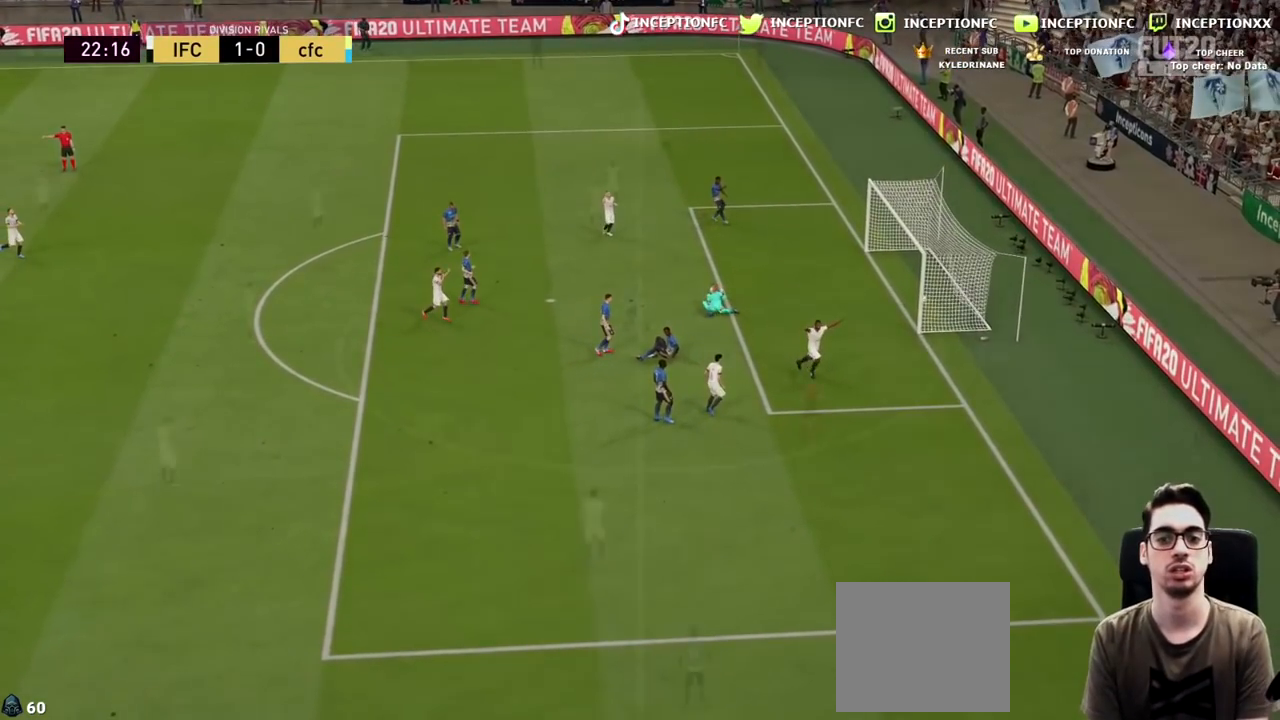
{"buttons": [], "left_stick": "center", "right_stick": "center", "events": [[267, "right_stick", "down-right"], [367, "right_stick", "center"]]}
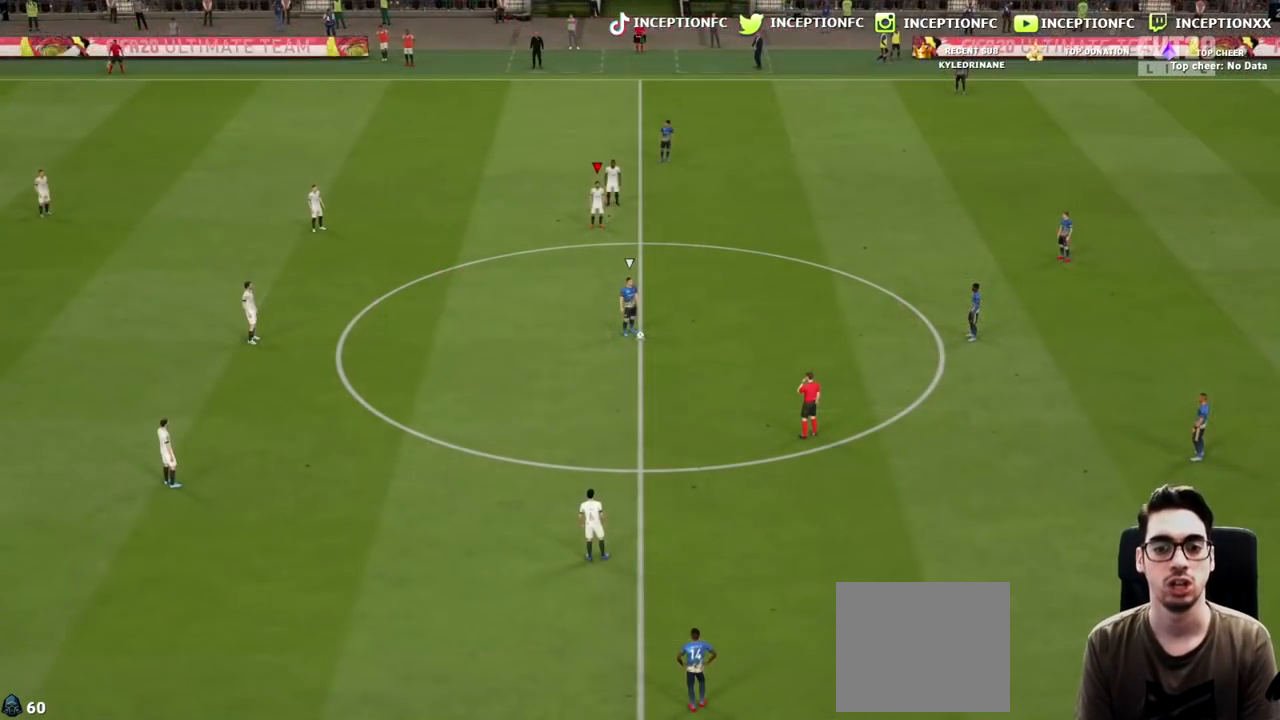
{"buttons": [], "left_stick": "center", "right_stick": "center", "events": []}
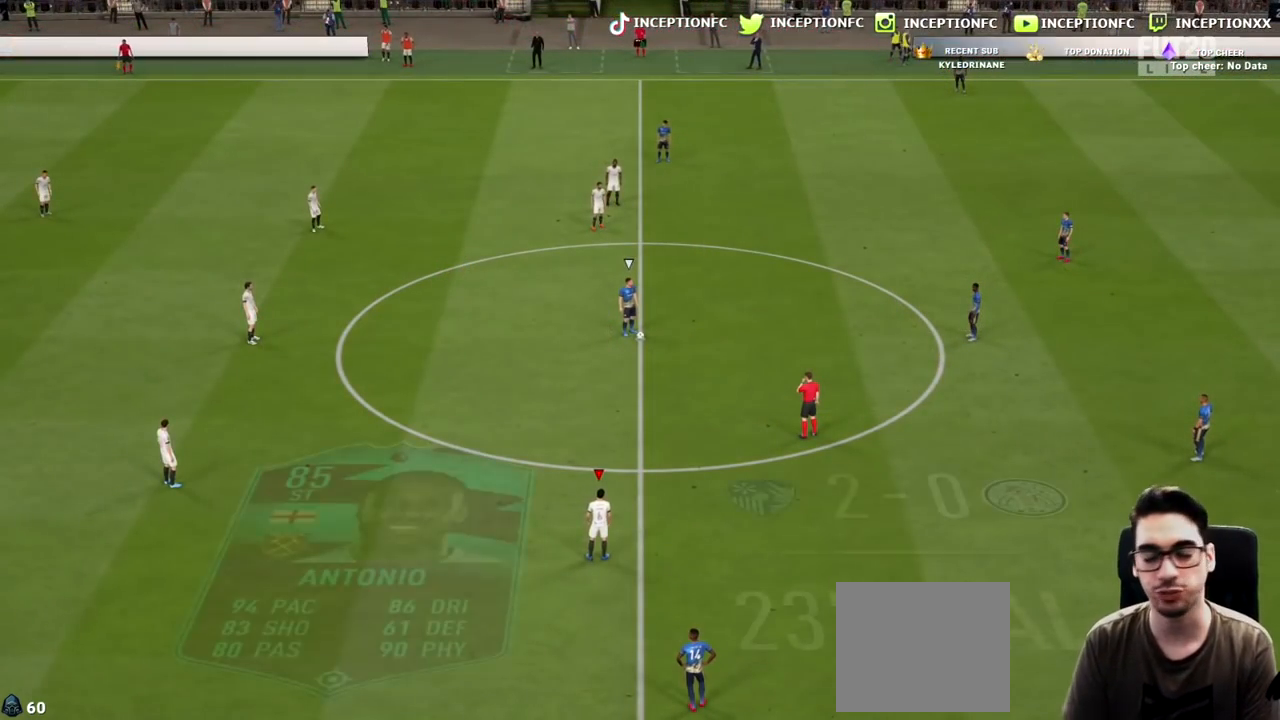
{"buttons": [], "left_stick": "right", "right_stick": "center", "events": [[367, "left_stick", "right"]]}